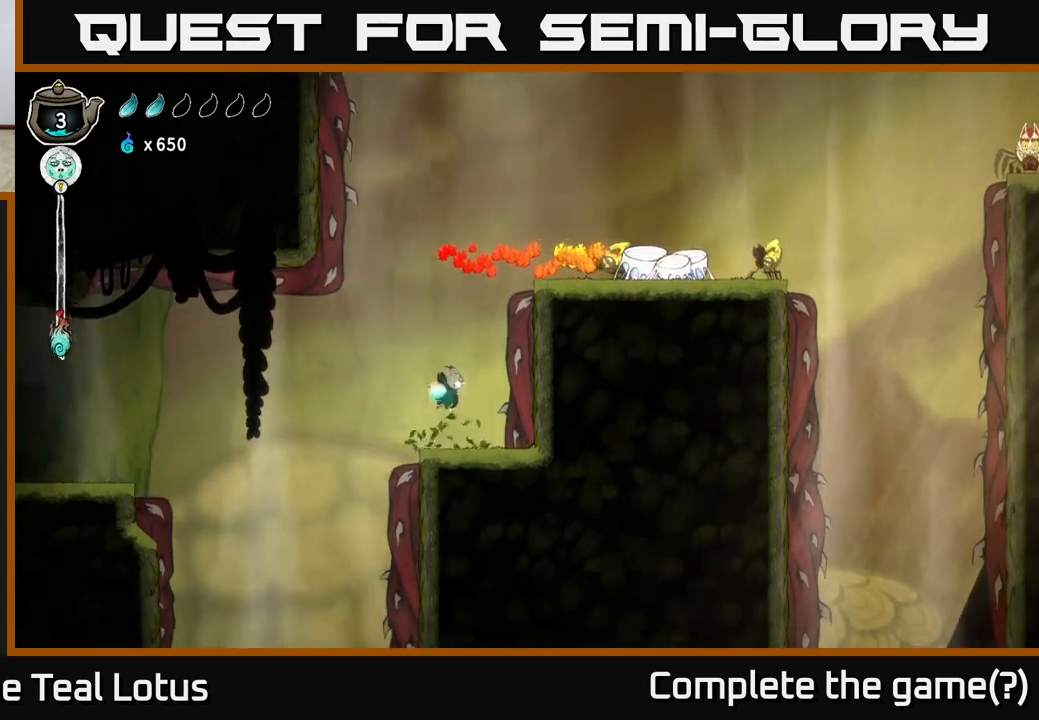
Gameplay with a controller (Xbox layout); each line is a JSON object with the inputs held at the frame after it. "events" lists button and stick changes between this image and that frame as [ms after this image, input, new state], when the widget could be followed in between.
{"buttons": ["L2"], "left_stick": "center", "right_stick": "center", "events": [[17, "left_stick", "center"], [67, "A", "up"]]}
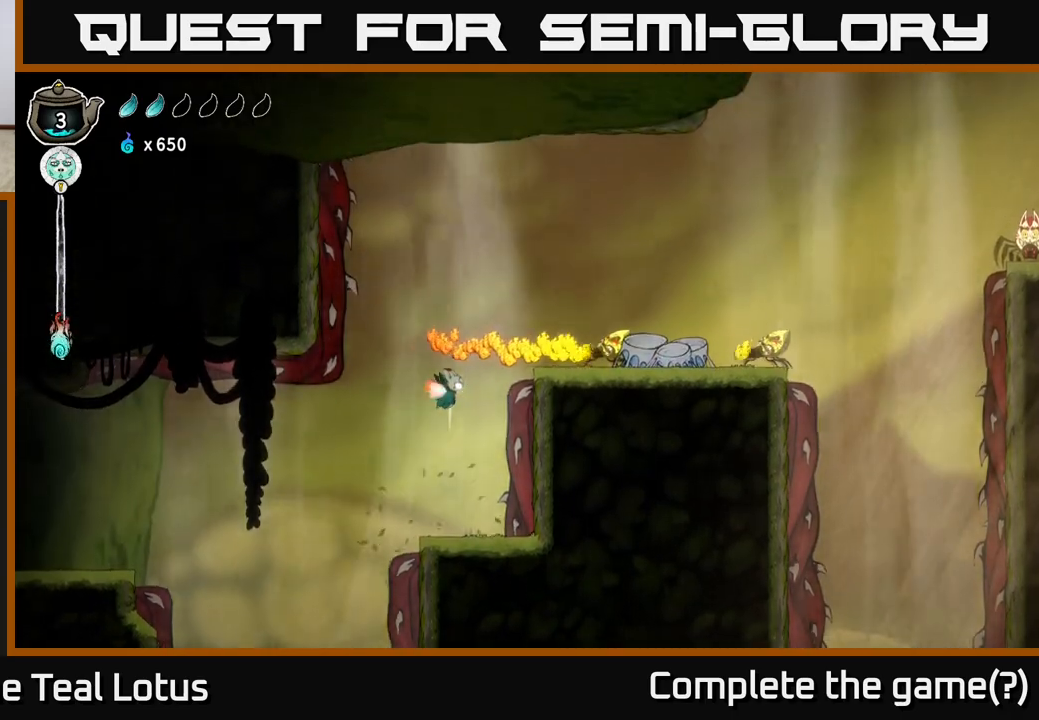
{"buttons": ["L2"], "left_stick": "right", "right_stick": "center", "events": [[100, "left_stick", "left"], [383, "left_stick", "right"]]}
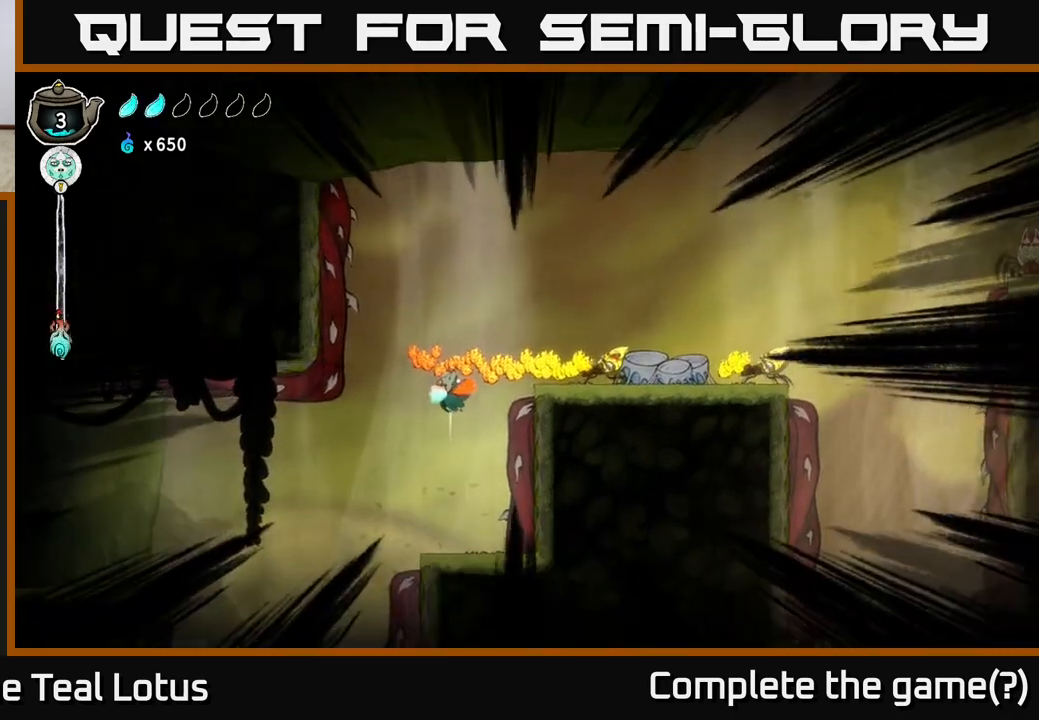
{"buttons": ["A", "L2"], "left_stick": "right", "right_stick": "center", "events": [[67, "L2", "up"], [183, "A", "down"], [183, "L2", "down"], [400, "A", "up"], [500, "A", "down"]]}
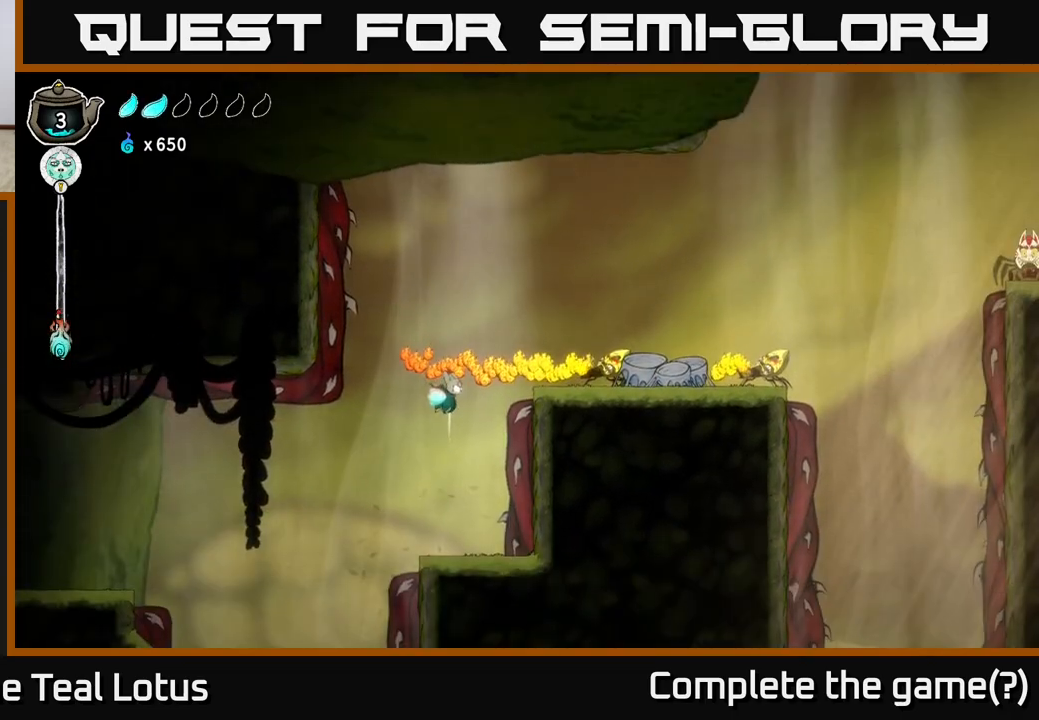
{"buttons": ["L2"], "left_stick": "right", "right_stick": "center", "events": [[217, "A", "up"]]}
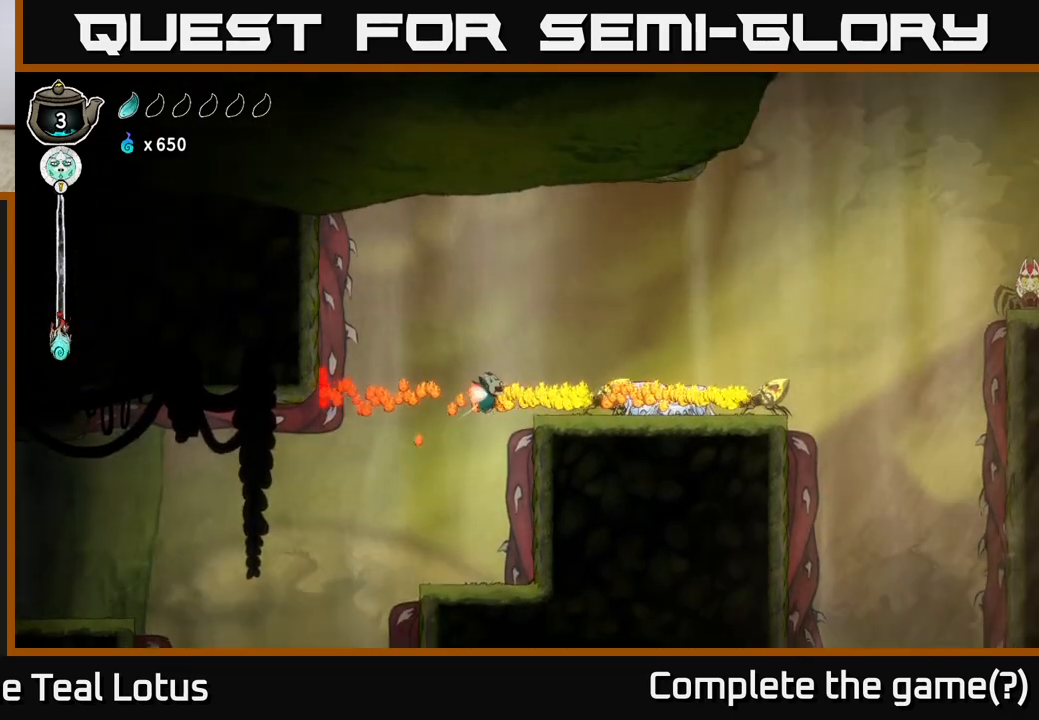
{"buttons": [], "left_stick": "right", "right_stick": "center", "events": [[267, "X", "down"], [283, "L2", "up"], [383, "X", "up"]]}
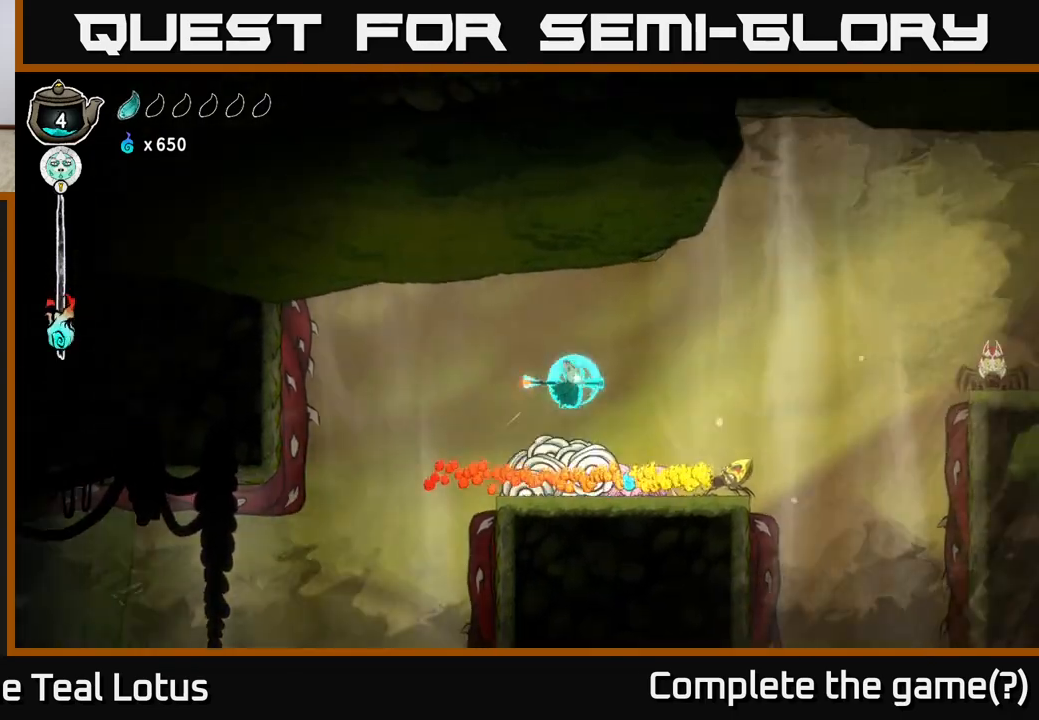
{"buttons": ["A"], "left_stick": "right", "right_stick": "center", "events": [[167, "left_stick", "down"], [183, "X", "down"], [267, "A", "down"], [300, "left_stick", "down-right"], [317, "X", "up"], [483, "left_stick", "right"]]}
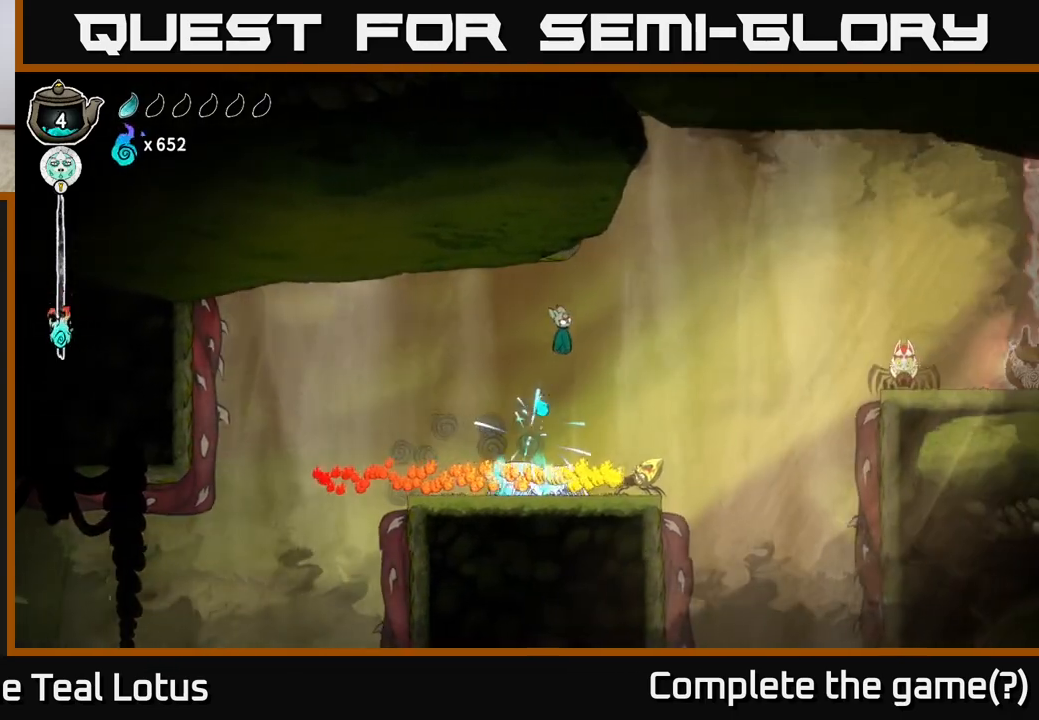
{"buttons": ["X"], "left_stick": "down", "right_stick": "center", "events": [[33, "A", "up"], [117, "left_stick", "down-right"], [400, "left_stick", "down"], [500, "X", "down"]]}
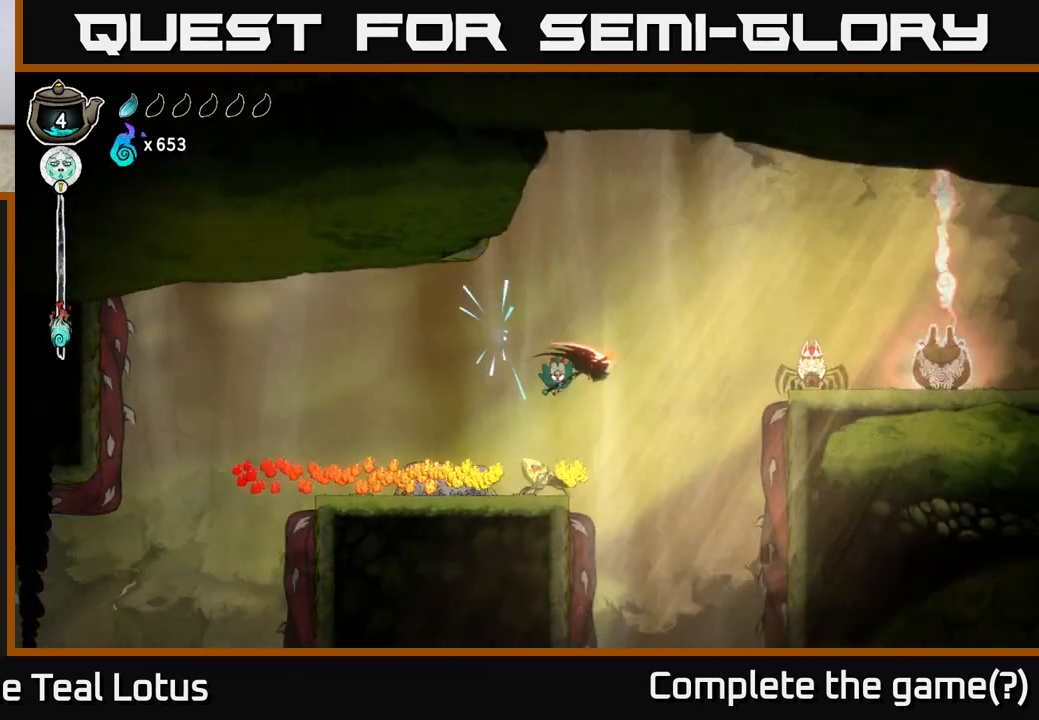
{"buttons": [], "left_stick": "down", "right_stick": "center", "events": [[117, "X", "up"]]}
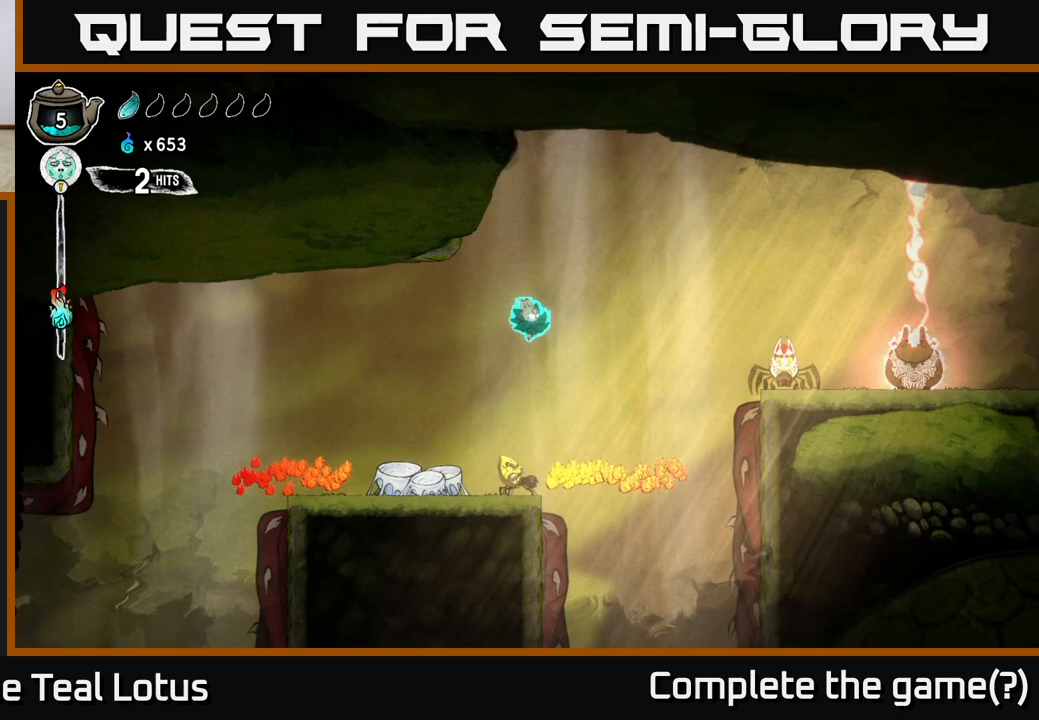
{"buttons": [], "left_stick": "down", "right_stick": "center", "events": [[300, "X", "down"], [383, "X", "up"]]}
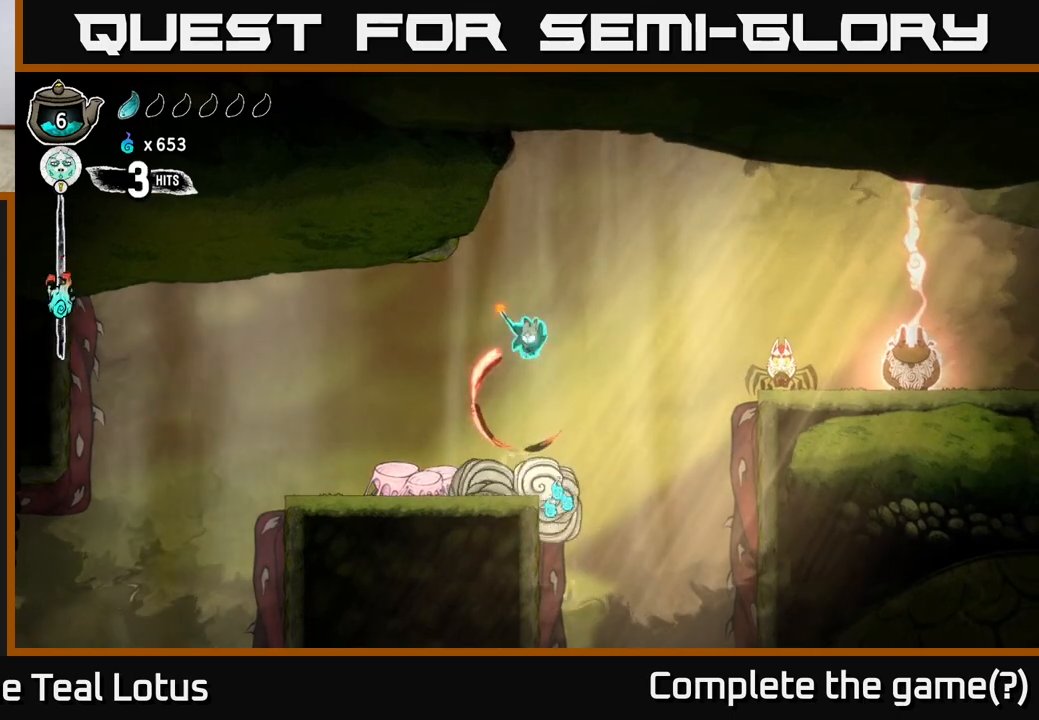
{"buttons": [], "left_stick": "left", "right_stick": "center", "events": [[200, "left_stick", "center"], [333, "left_stick", "left"]]}
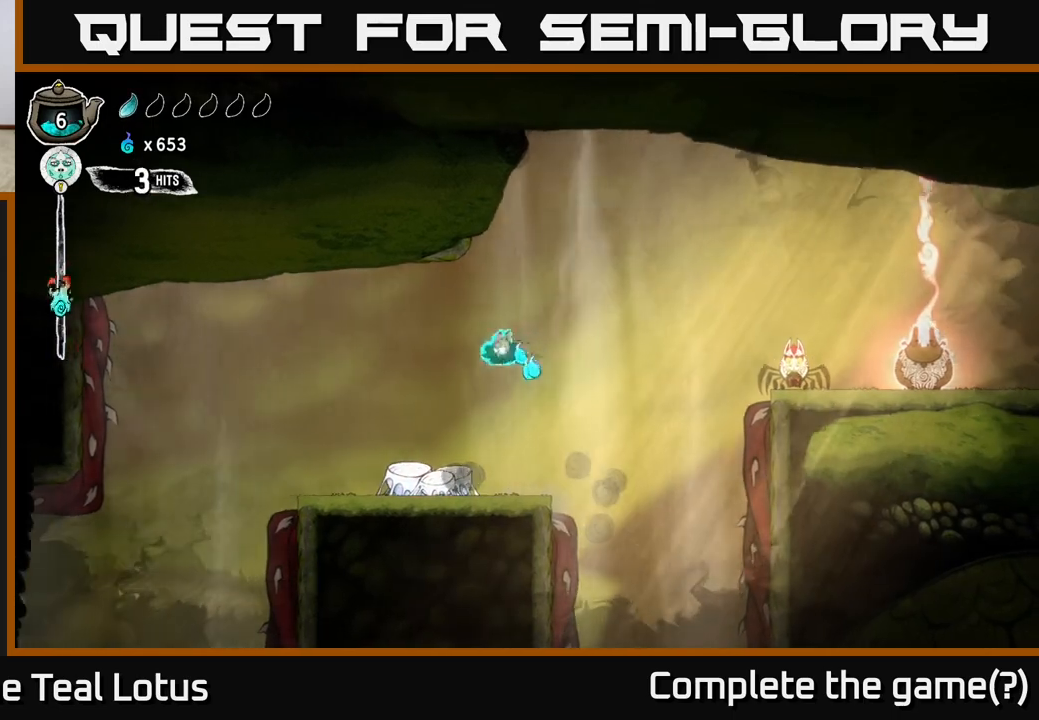
{"buttons": ["A"], "left_stick": "right", "right_stick": "center", "events": [[183, "left_stick", "center"], [417, "left_stick", "right"], [483, "A", "down"]]}
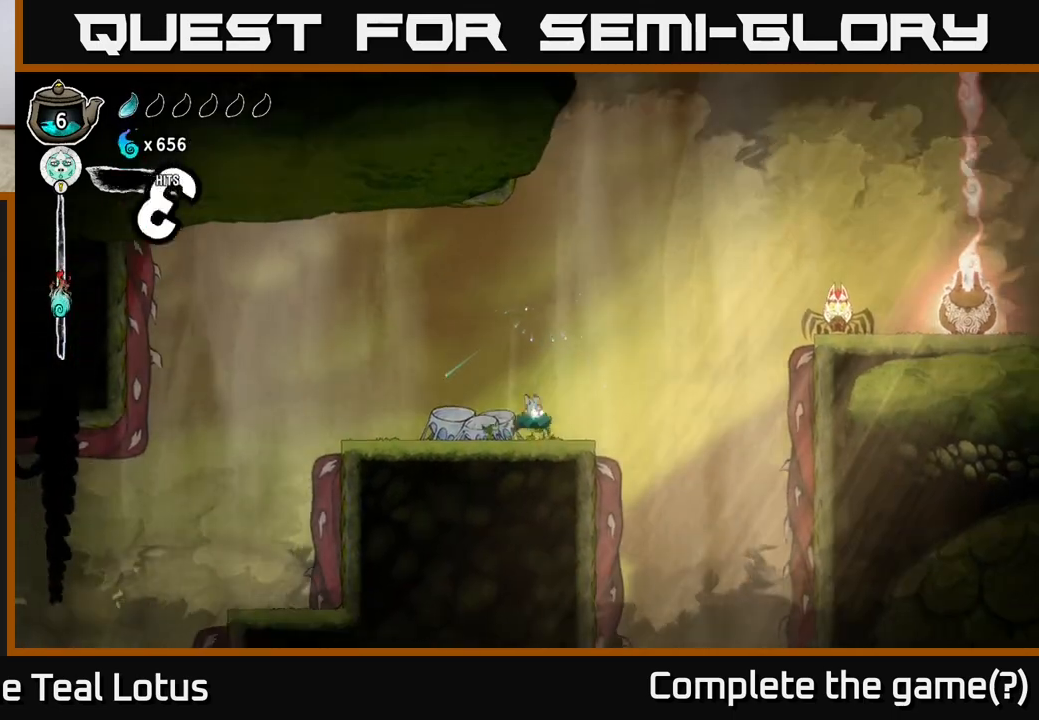
{"buttons": ["A", "X"], "left_stick": "left", "right_stick": "center", "events": [[250, "R2", "down"], [333, "A", "up"], [417, "X", "down"], [433, "R2", "up"], [500, "A", "down"], [500, "left_stick", "left"]]}
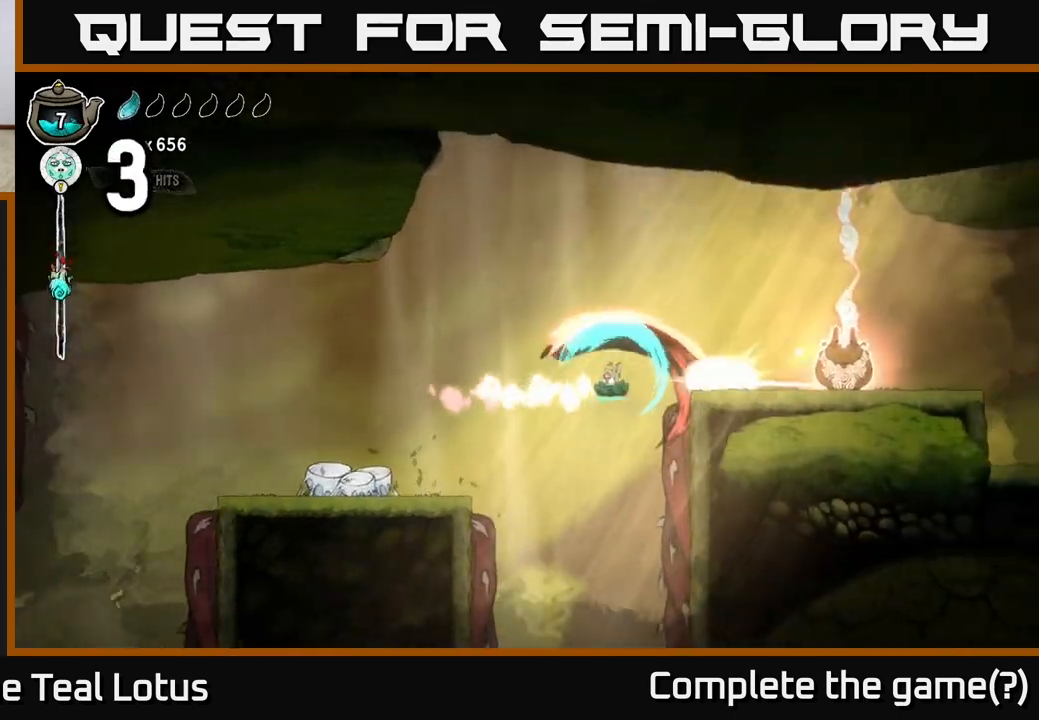
{"buttons": [], "left_stick": "right", "right_stick": "center", "events": [[50, "X", "up"], [333, "left_stick", "right"], [350, "A", "up"]]}
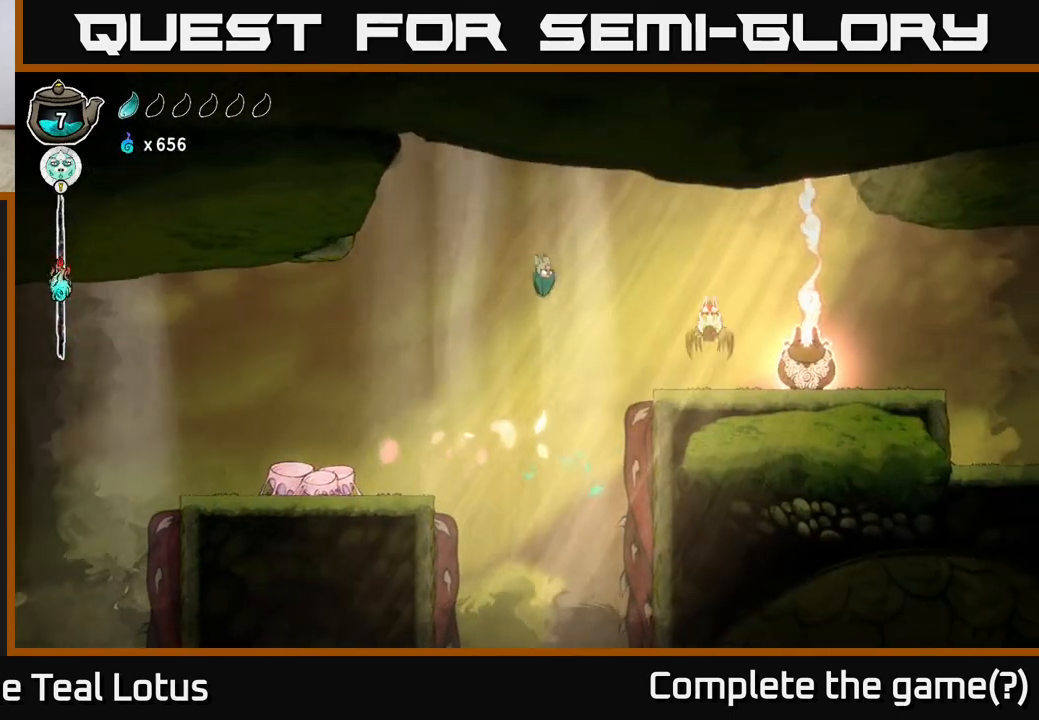
{"buttons": [], "left_stick": "left", "right_stick": "center", "events": [[167, "X", "down"], [217, "left_stick", "left"], [250, "A", "down"], [300, "X", "up"], [500, "A", "up"]]}
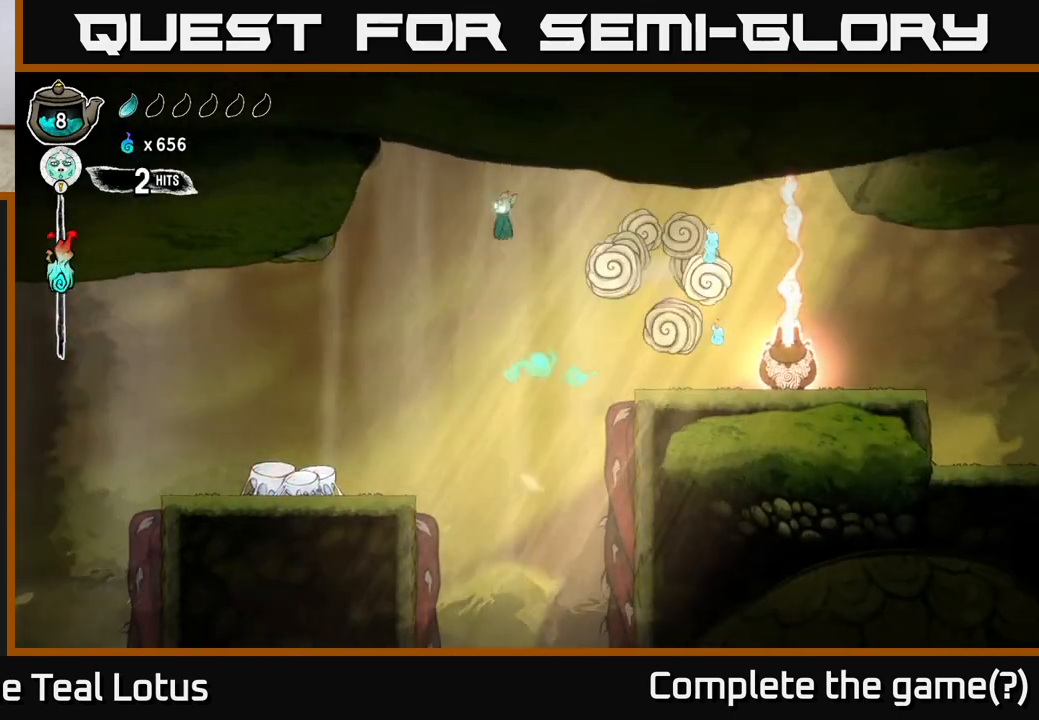
{"buttons": ["R2"], "left_stick": "right", "right_stick": "center", "events": [[217, "left_stick", "right"], [367, "R2", "down"]]}
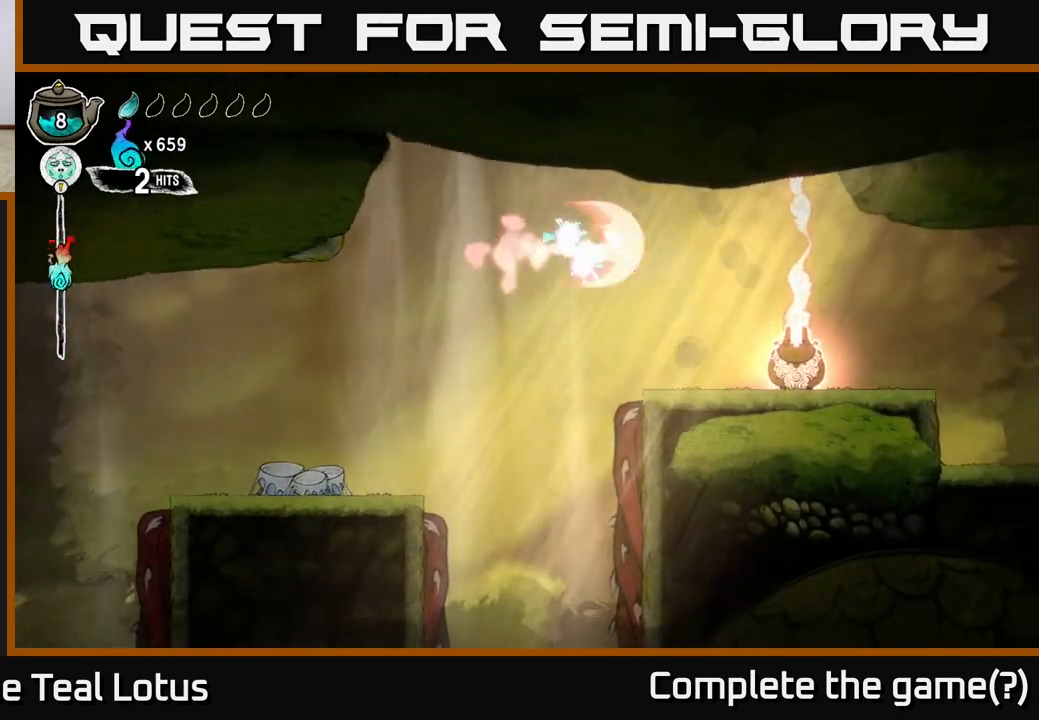
{"buttons": [], "left_stick": "center", "right_stick": "center", "events": [[133, "R2", "up"], [183, "left_stick", "left"], [367, "left_stick", "center"]]}
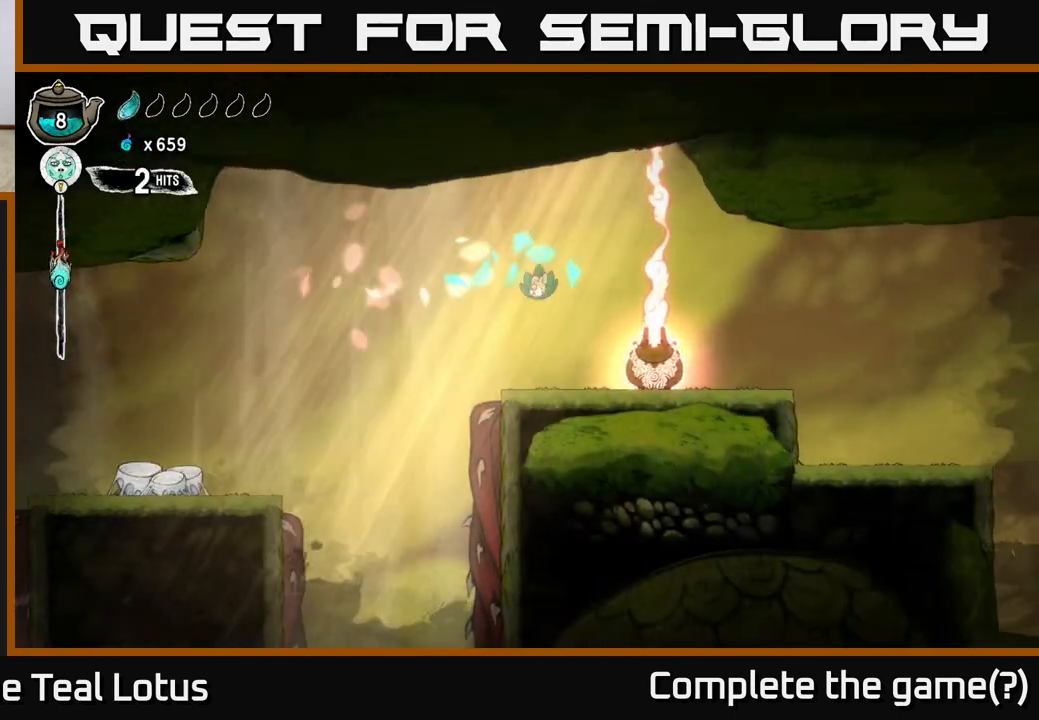
{"buttons": ["A"], "left_stick": "right", "right_stick": "center", "events": [[267, "left_stick", "right"], [333, "A", "down"]]}
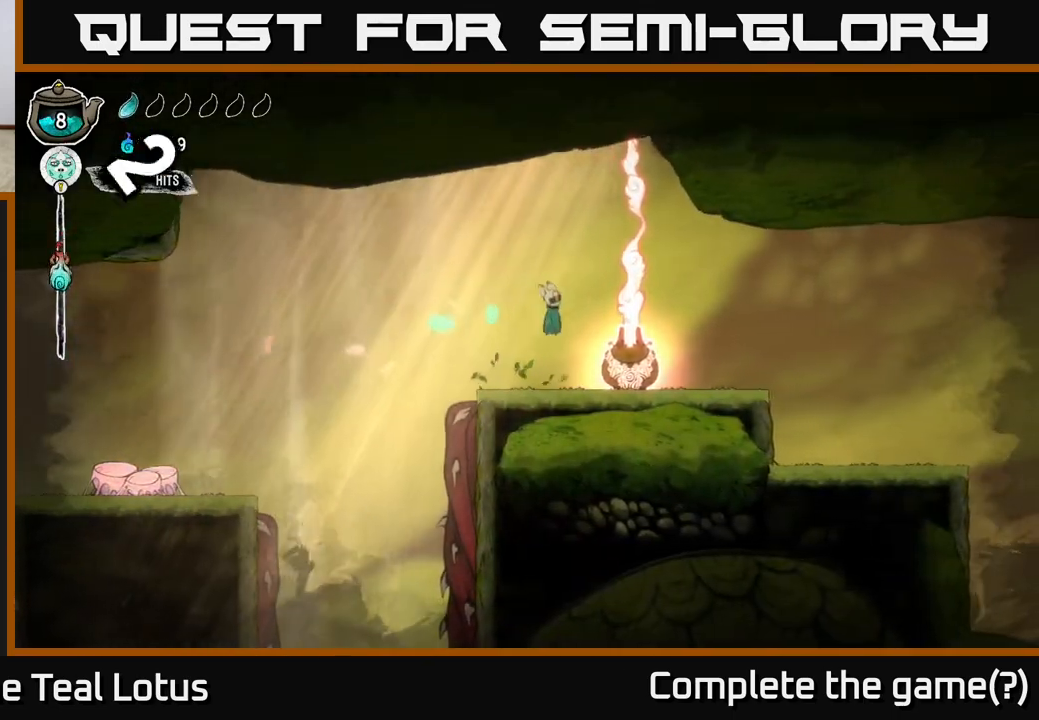
{"buttons": [], "left_stick": "right", "right_stick": "center", "events": [[17, "R2", "down"], [83, "A", "up"], [467, "R2", "up"]]}
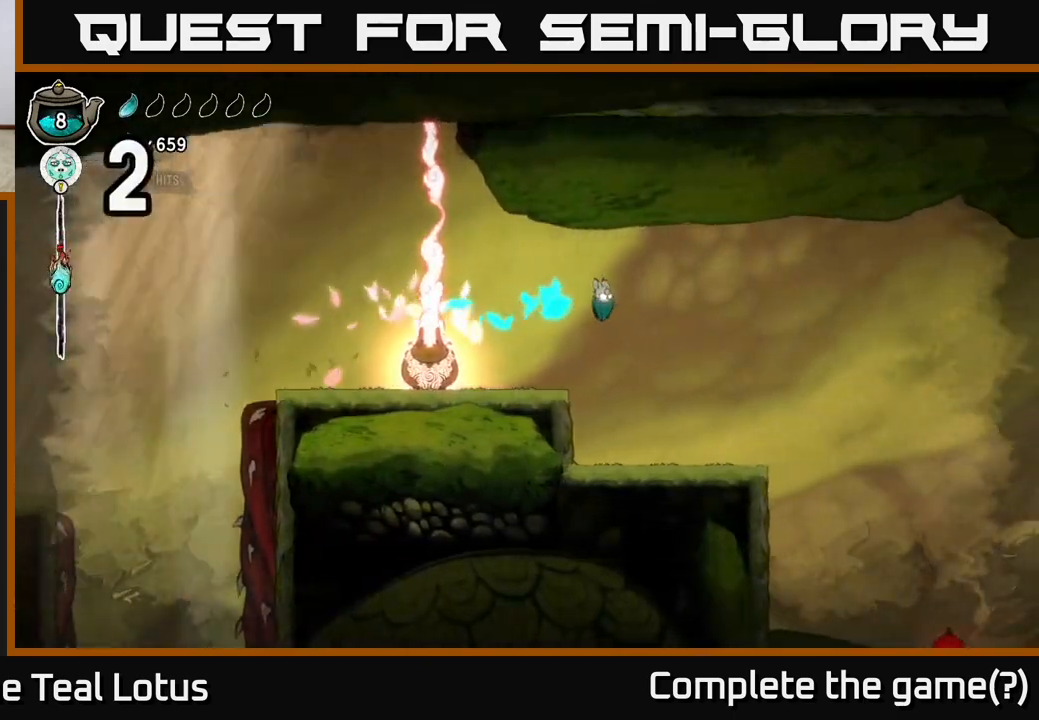
{"buttons": [], "left_stick": "right", "right_stick": "center", "events": []}
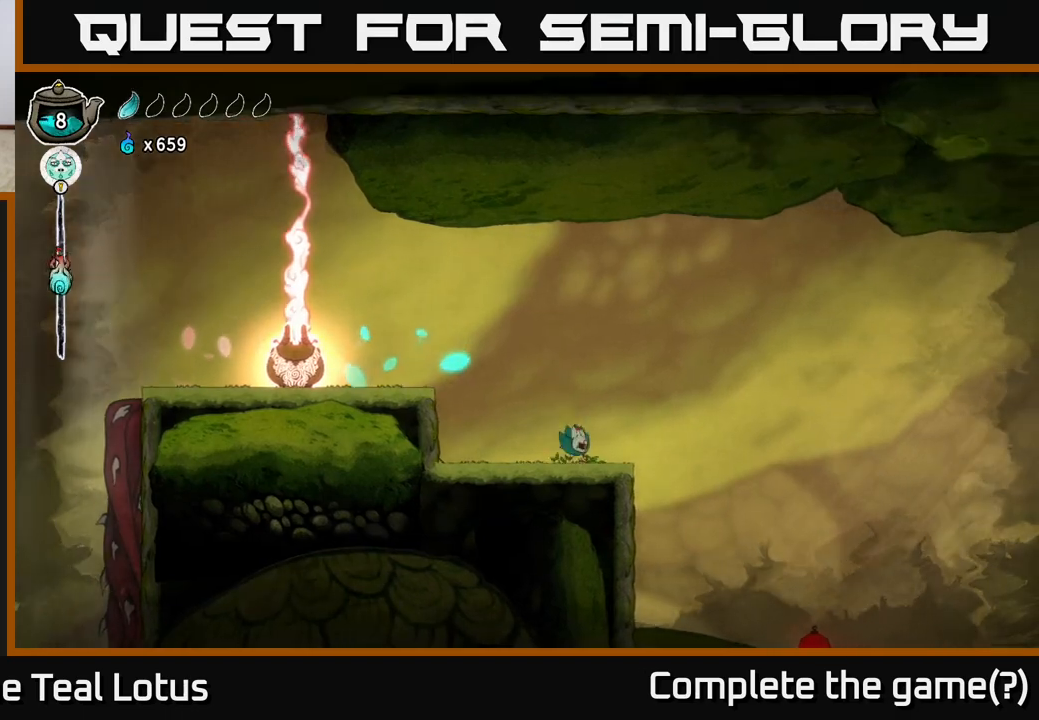
{"buttons": [], "left_stick": "right", "right_stick": "center", "events": [[200, "A", "down"], [317, "A", "up"]]}
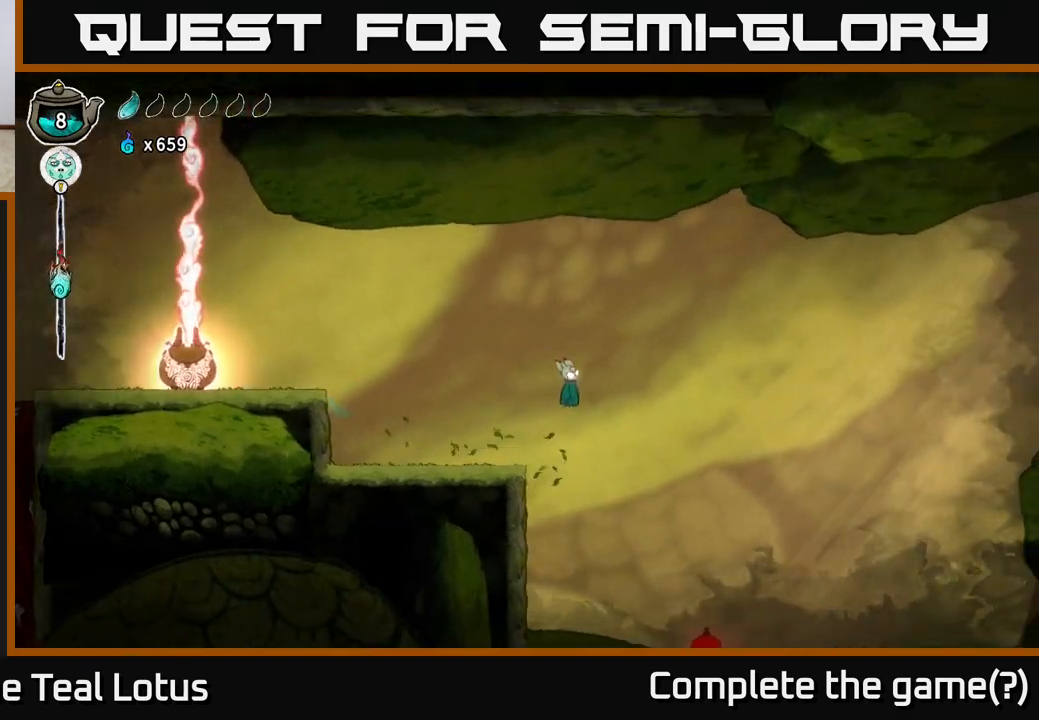
{"buttons": [], "left_stick": "down-right", "right_stick": "center", "events": [[483, "left_stick", "down-right"]]}
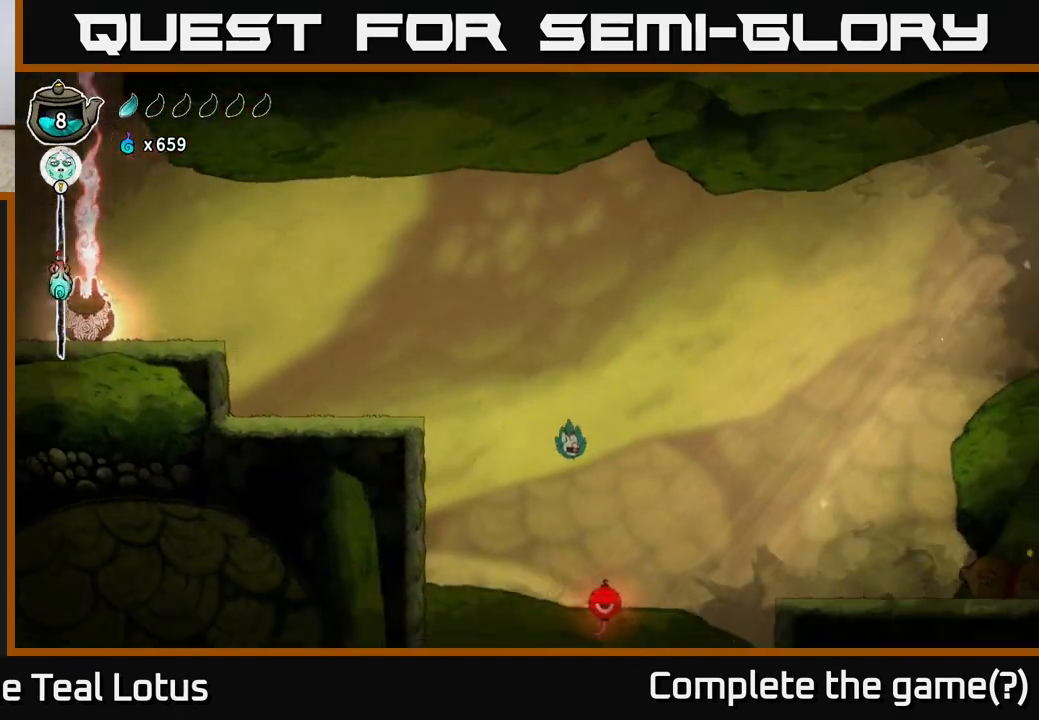
{"buttons": [], "left_stick": "right", "right_stick": "center", "events": [[150, "X", "down"], [300, "left_stick", "right"], [333, "X", "up"]]}
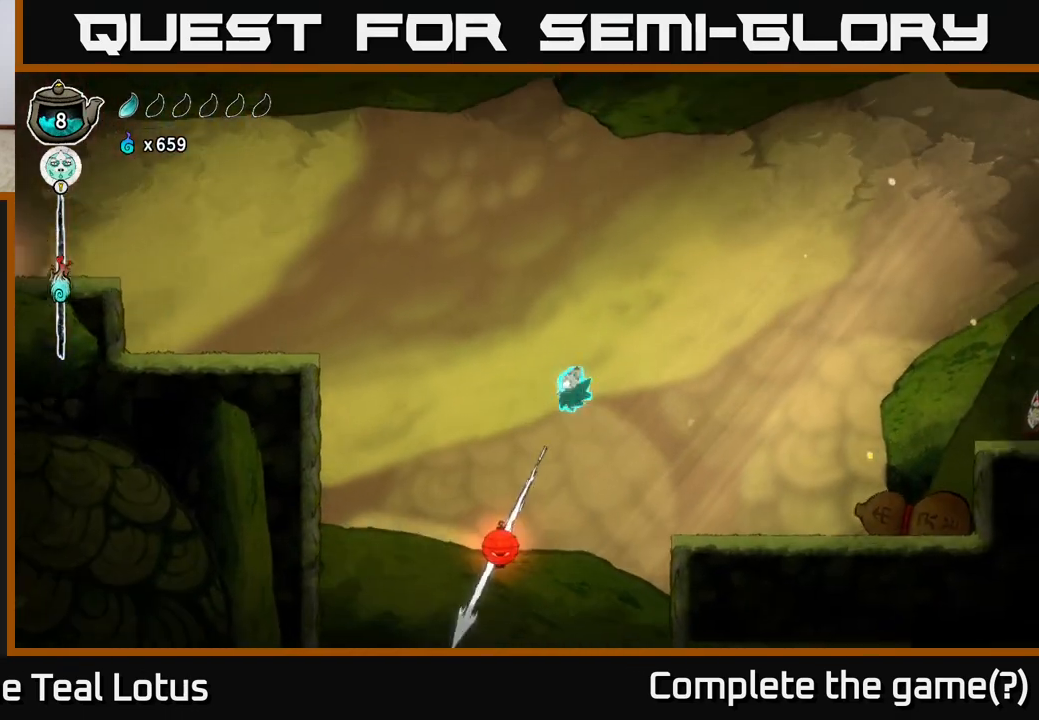
{"buttons": ["R2"], "left_stick": "right", "right_stick": "center", "events": [[117, "R2", "down"]]}
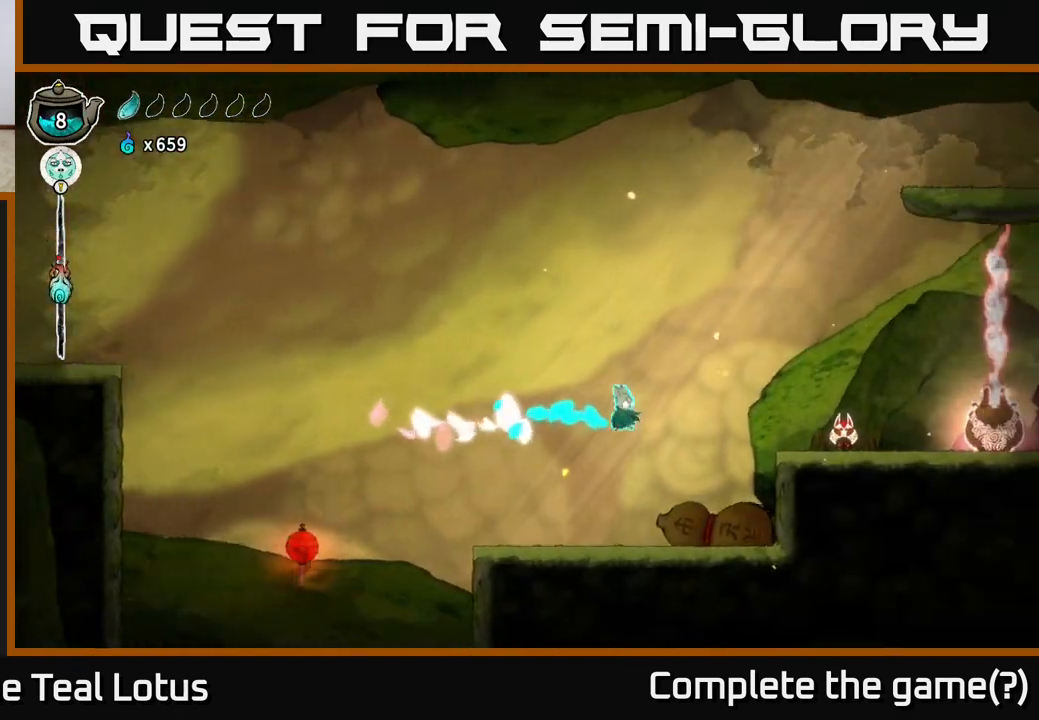
{"buttons": [], "left_stick": "center", "right_stick": "center", "events": [[50, "R2", "up"], [333, "X", "down"], [350, "left_stick", "center"], [500, "X", "up"]]}
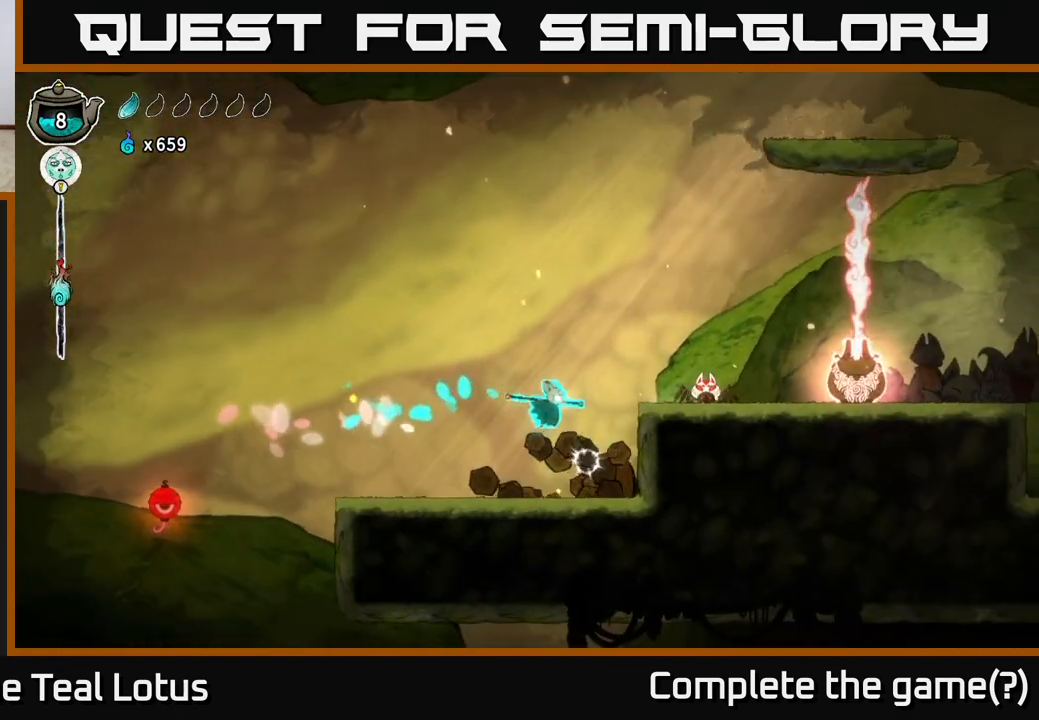
{"buttons": ["A"], "left_stick": "center", "right_stick": "center", "events": [[67, "A", "down"], [100, "left_stick", "right"], [167, "X", "down"], [267, "A", "up"], [300, "left_stick", "center"], [317, "X", "up"], [483, "A", "down"]]}
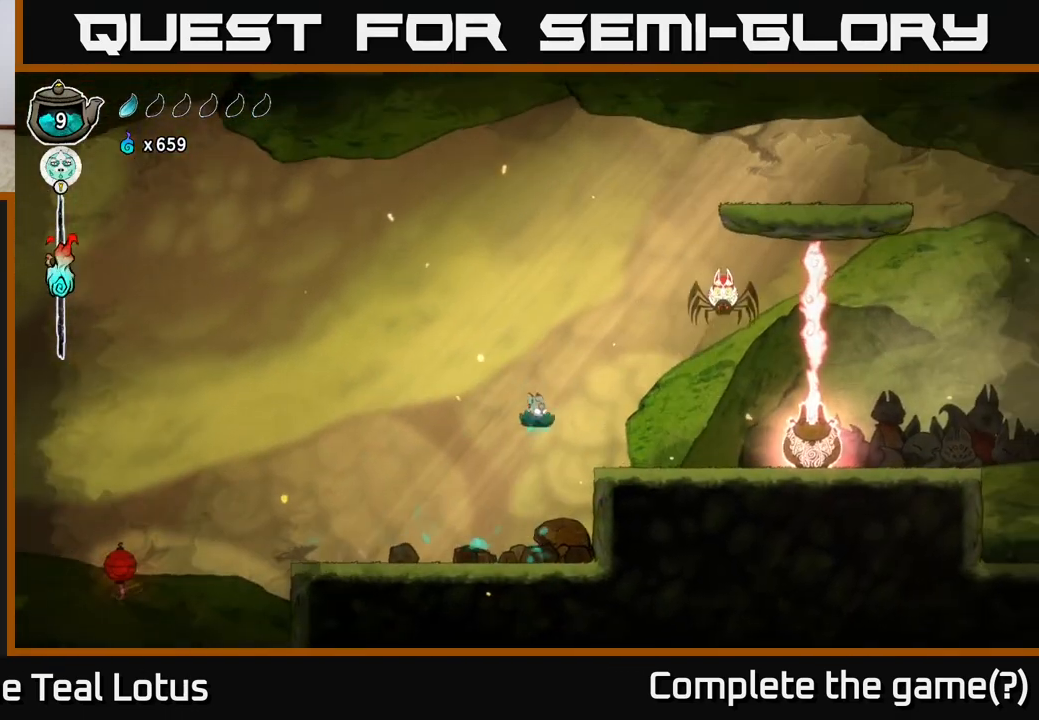
{"buttons": [], "left_stick": "right", "right_stick": "center", "events": [[33, "left_stick", "right"], [350, "A", "up"]]}
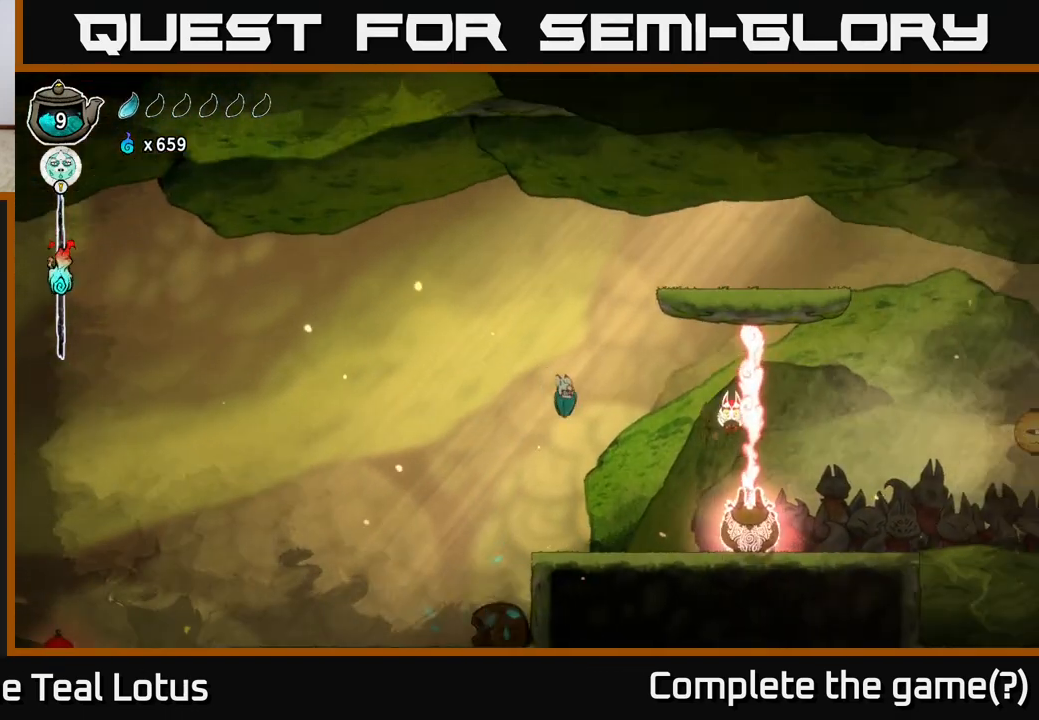
{"buttons": [], "left_stick": "center", "right_stick": "center", "events": [[217, "X", "down"], [383, "X", "up"], [433, "left_stick", "center"]]}
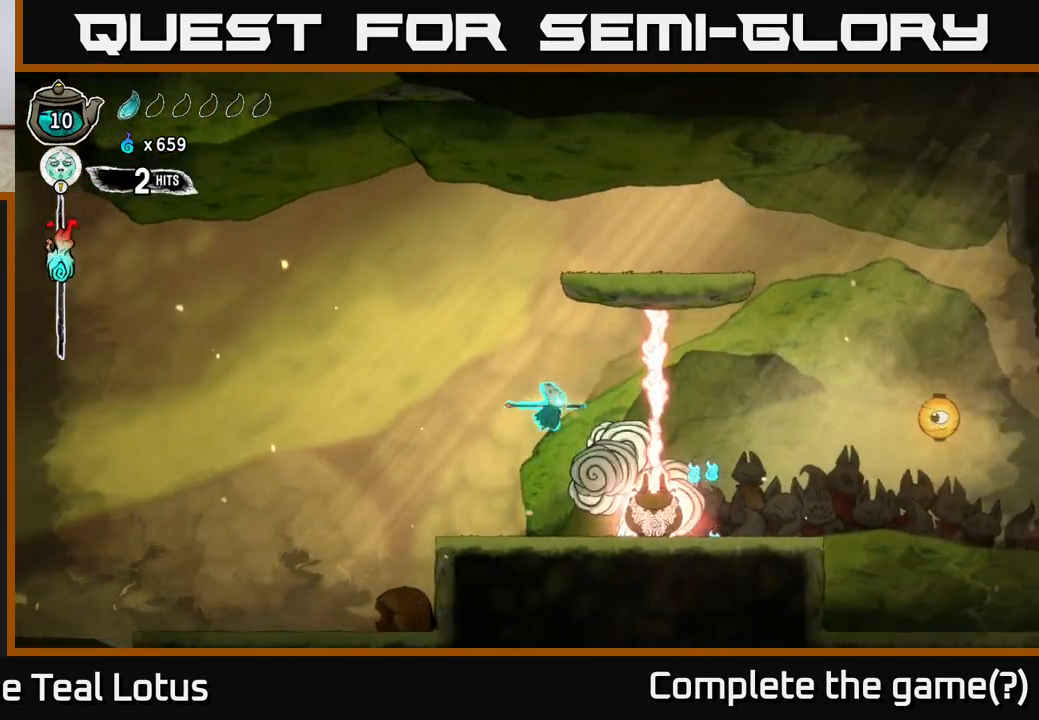
{"buttons": [], "left_stick": "center", "right_stick": "center", "events": [[117, "X", "down"], [267, "X", "up"]]}